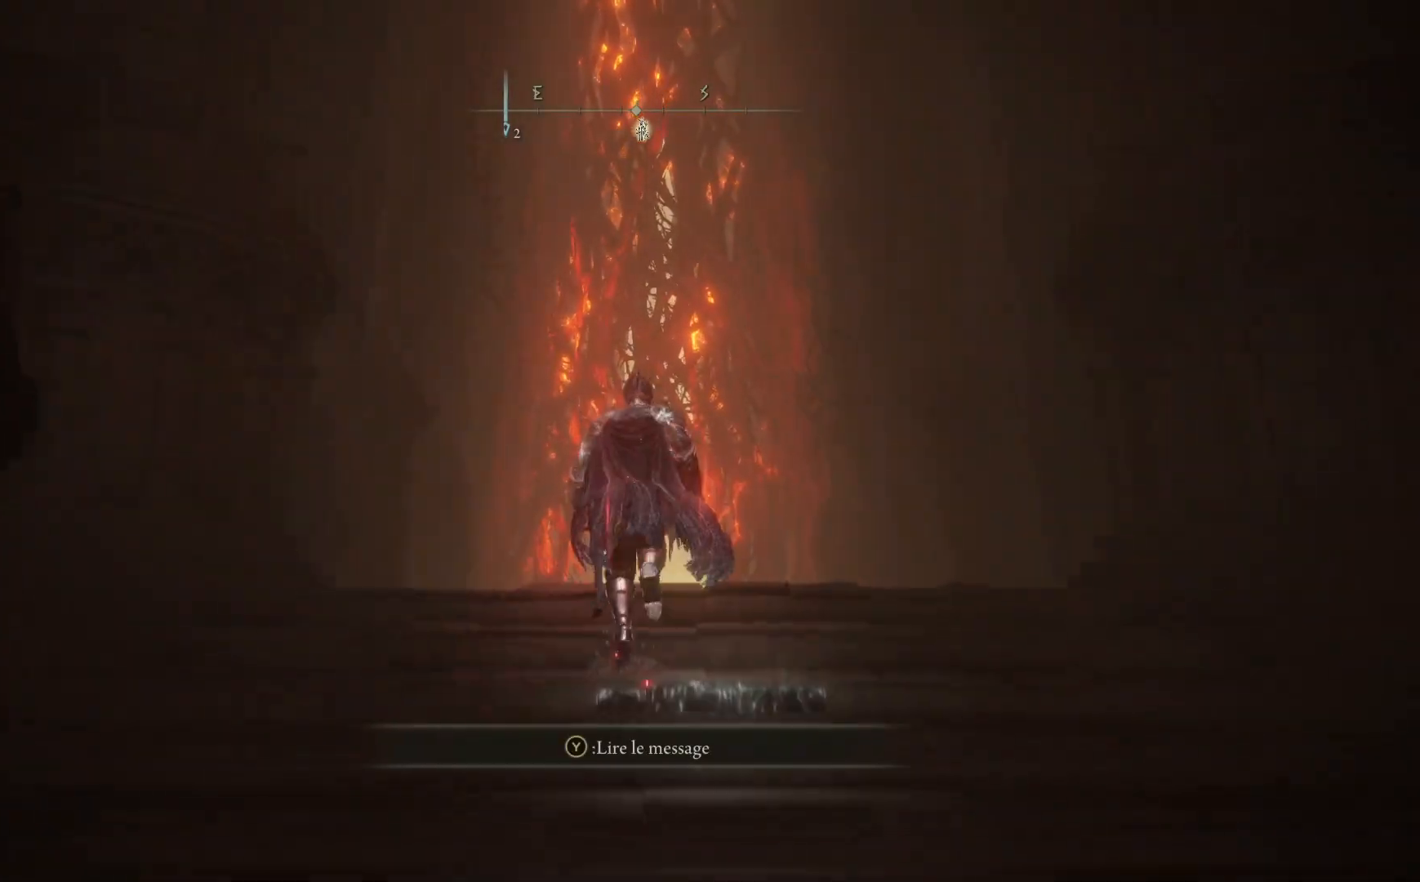
Gameplay with a controller (Xbox layout); each line is a JSON object with the inputs held at the frame after it. "events" lists button and stick changes between this image and that frame as [ms after this image, input, new state], when the widget could be followed in between. Not read: SHARE Z.
{"buttons": [], "left_stick": "up", "right_stick": "down", "events": [[133, "right_stick", "down"]]}
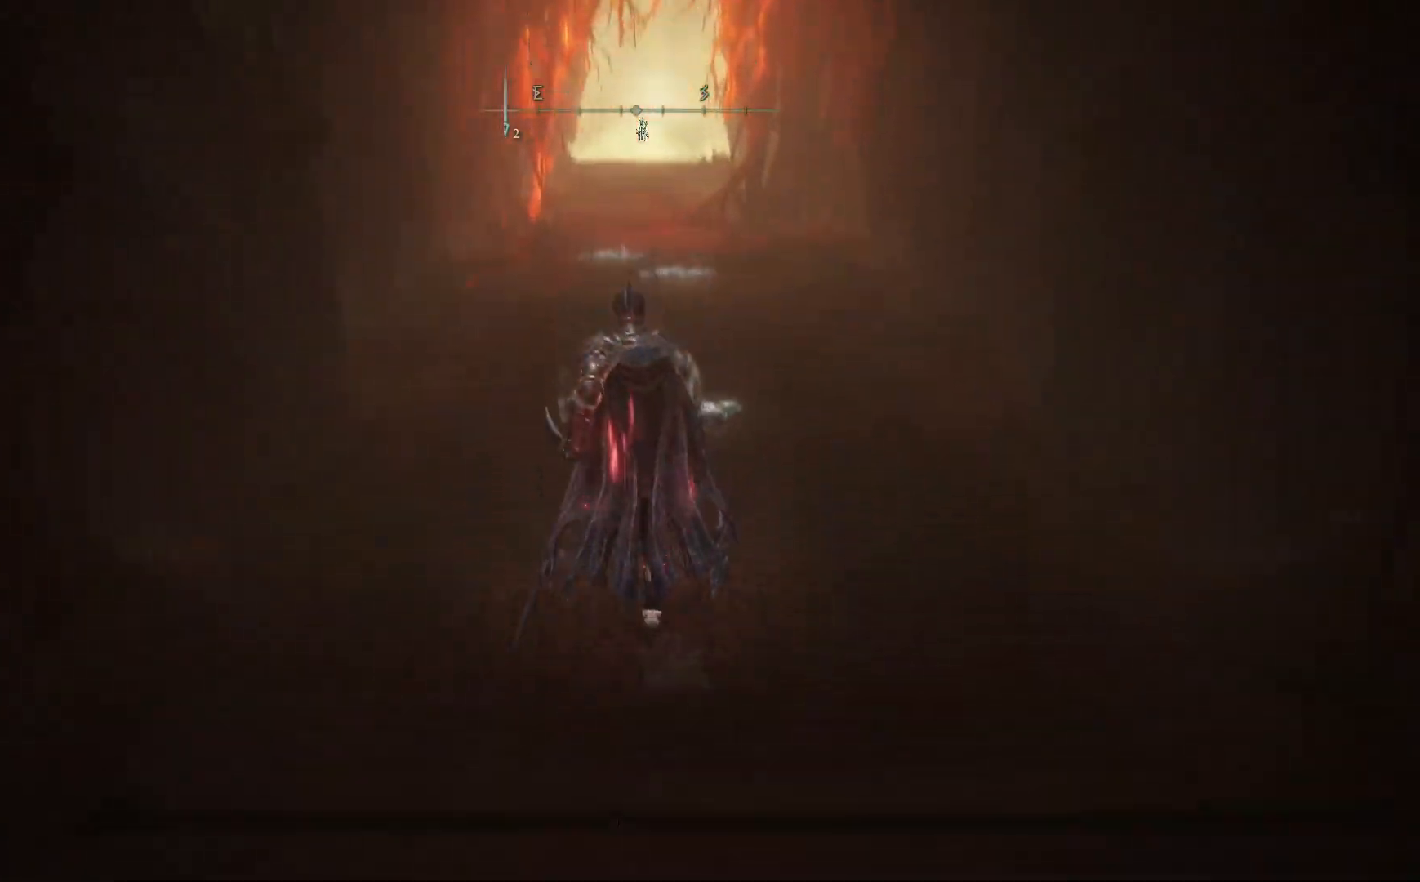
{"buttons": ["B"], "left_stick": "up", "right_stick": "center", "events": [[50, "right_stick", "center"], [167, "B", "down"]]}
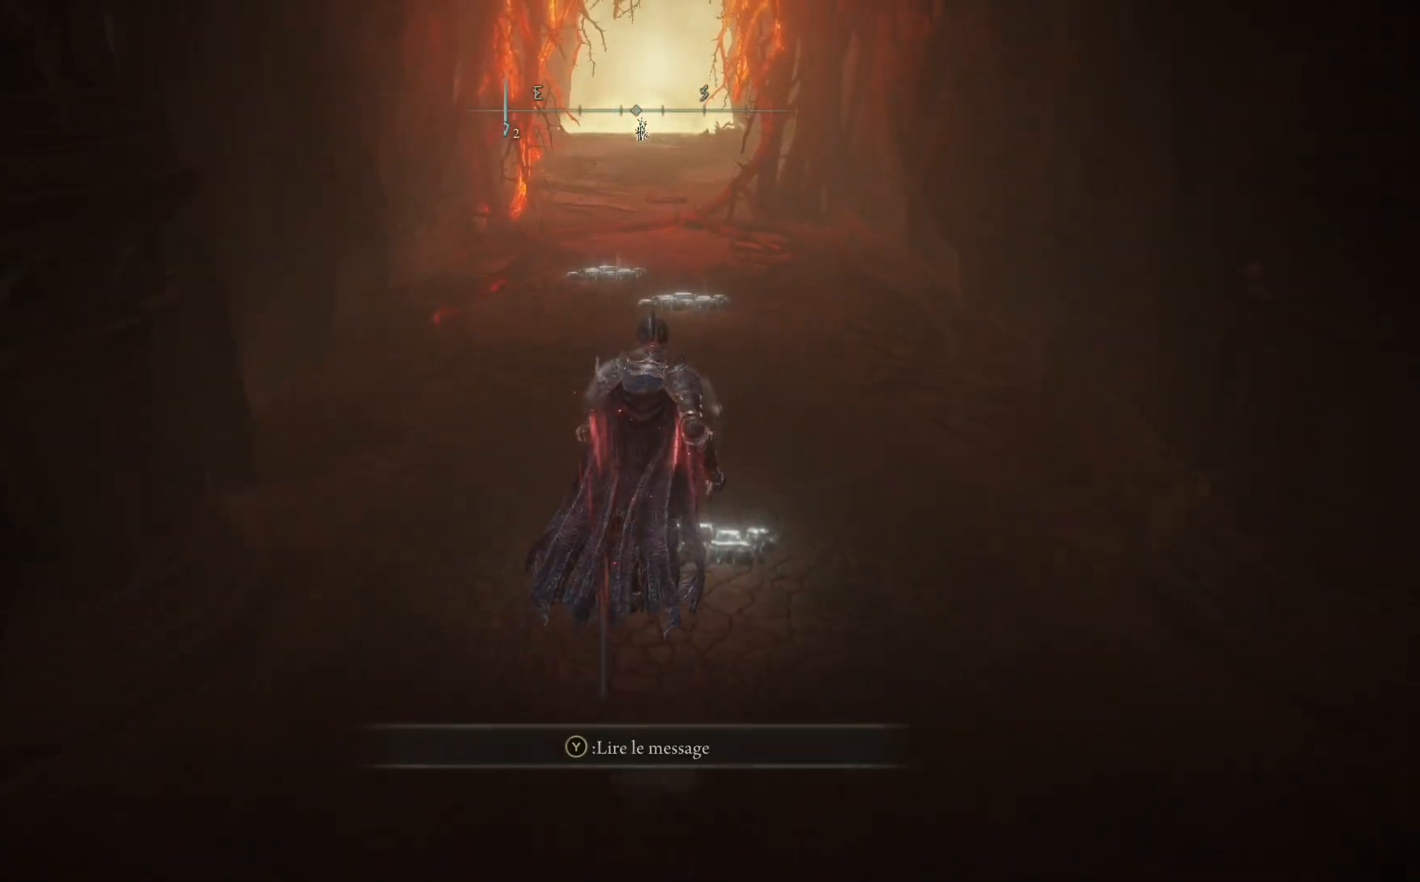
{"buttons": ["B"], "left_stick": "up", "right_stick": "center", "events": []}
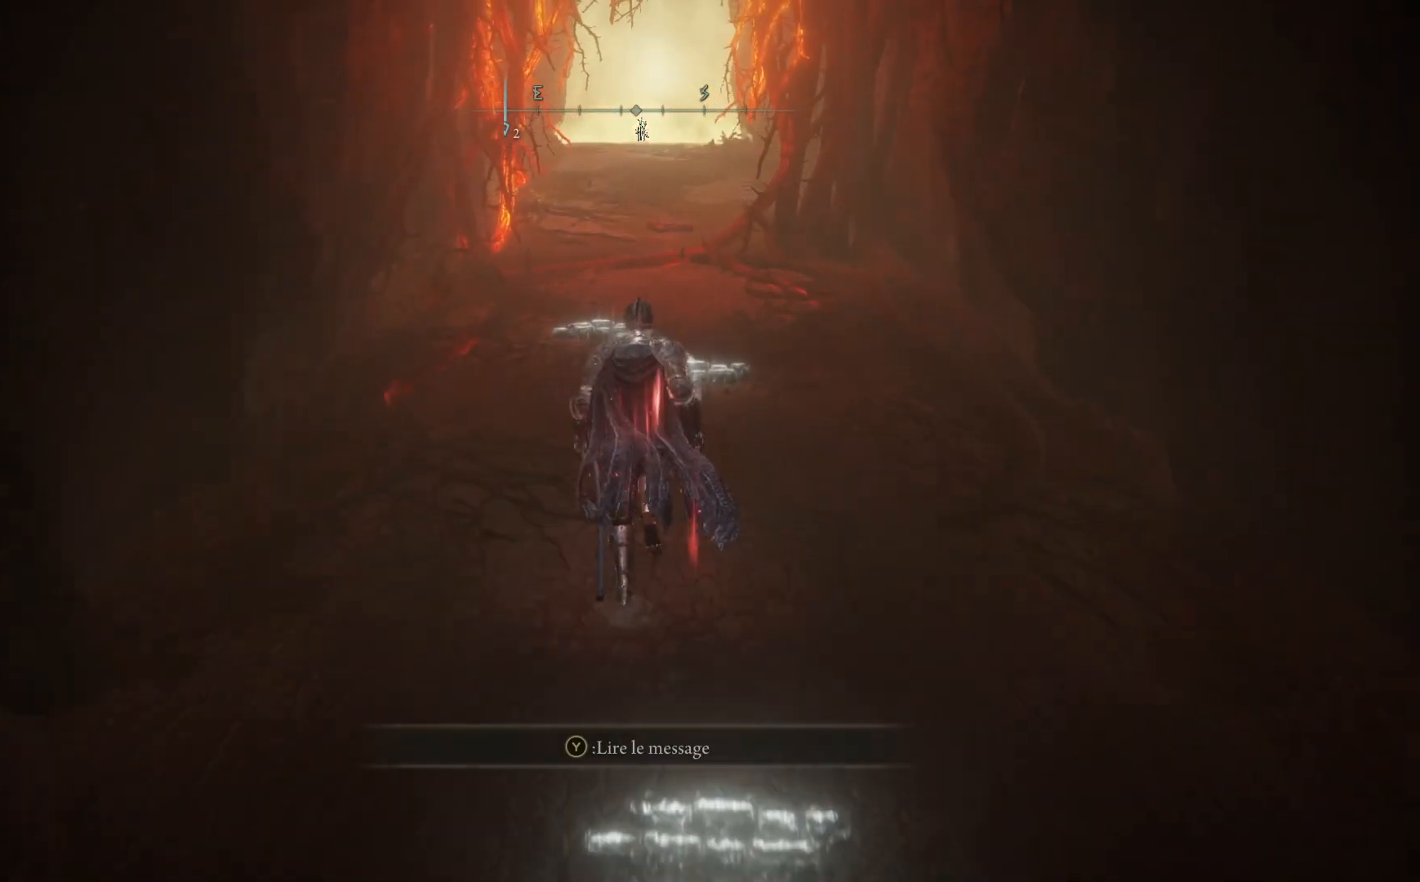
{"buttons": ["B"], "left_stick": "up", "right_stick": "center", "events": []}
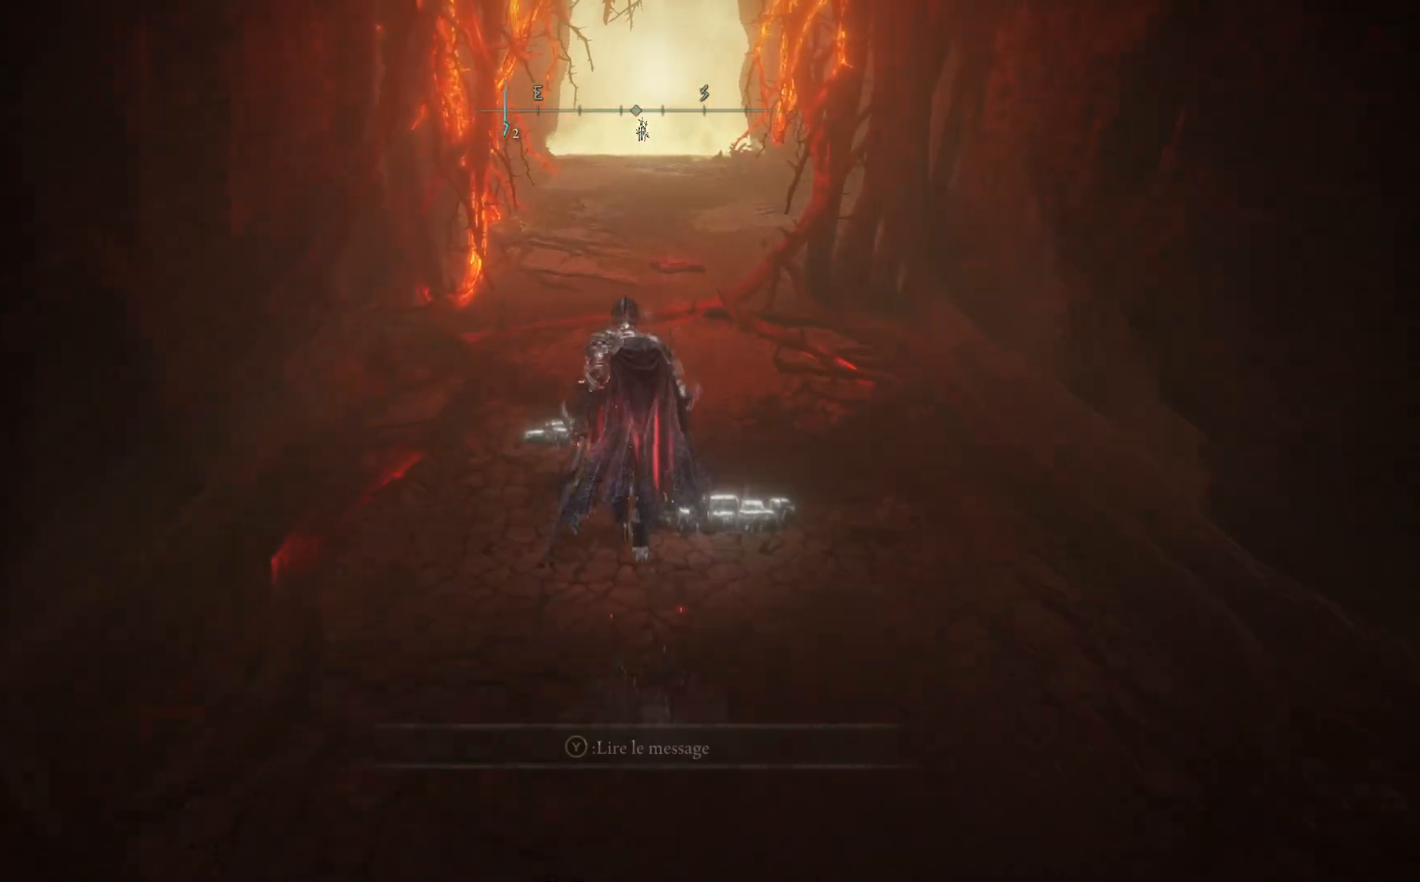
{"buttons": ["B"], "left_stick": "up", "right_stick": "center", "events": []}
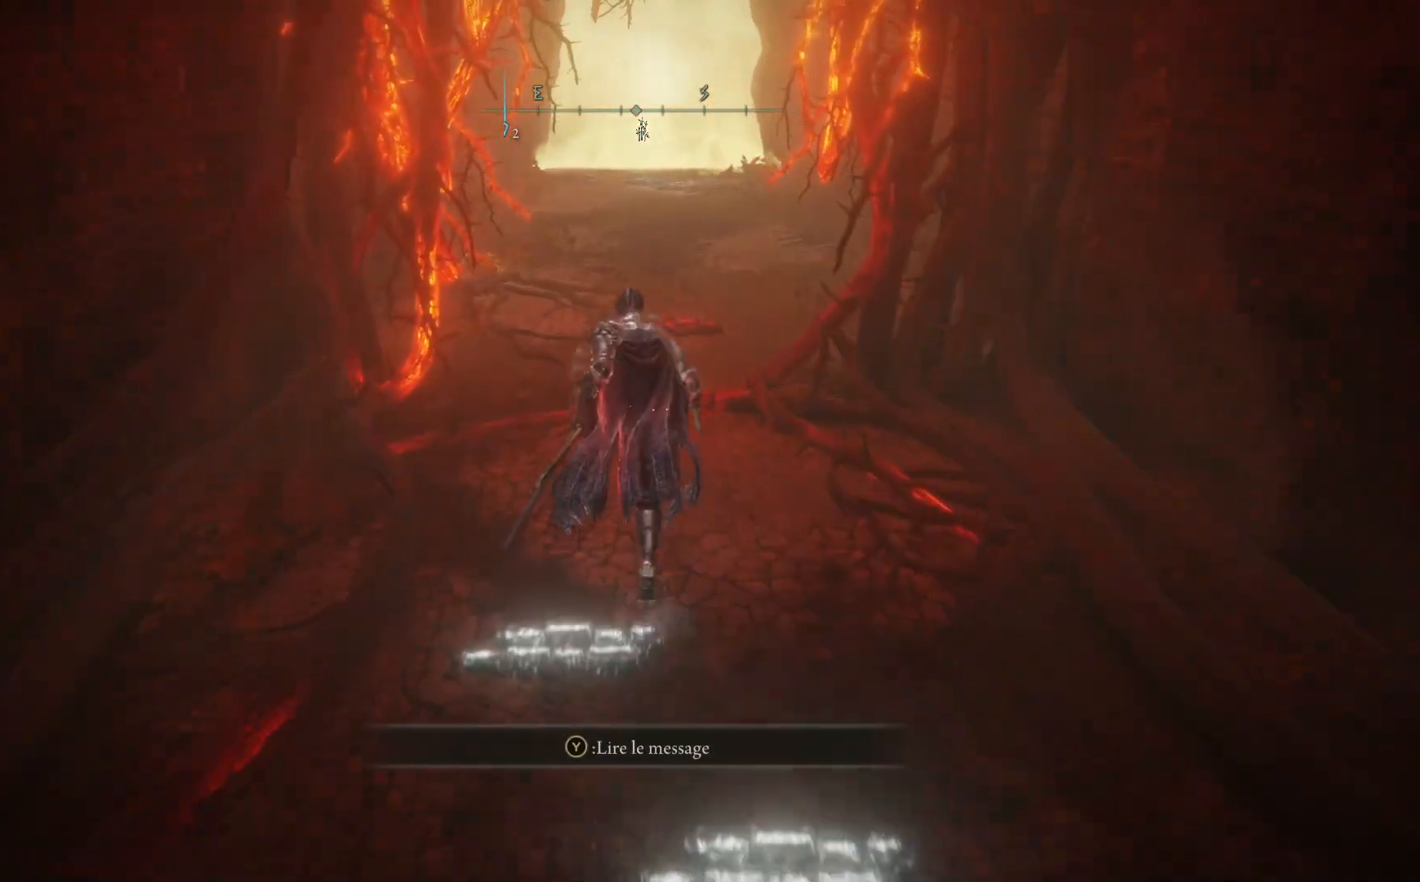
{"buttons": ["B"], "left_stick": "up", "right_stick": "center", "events": []}
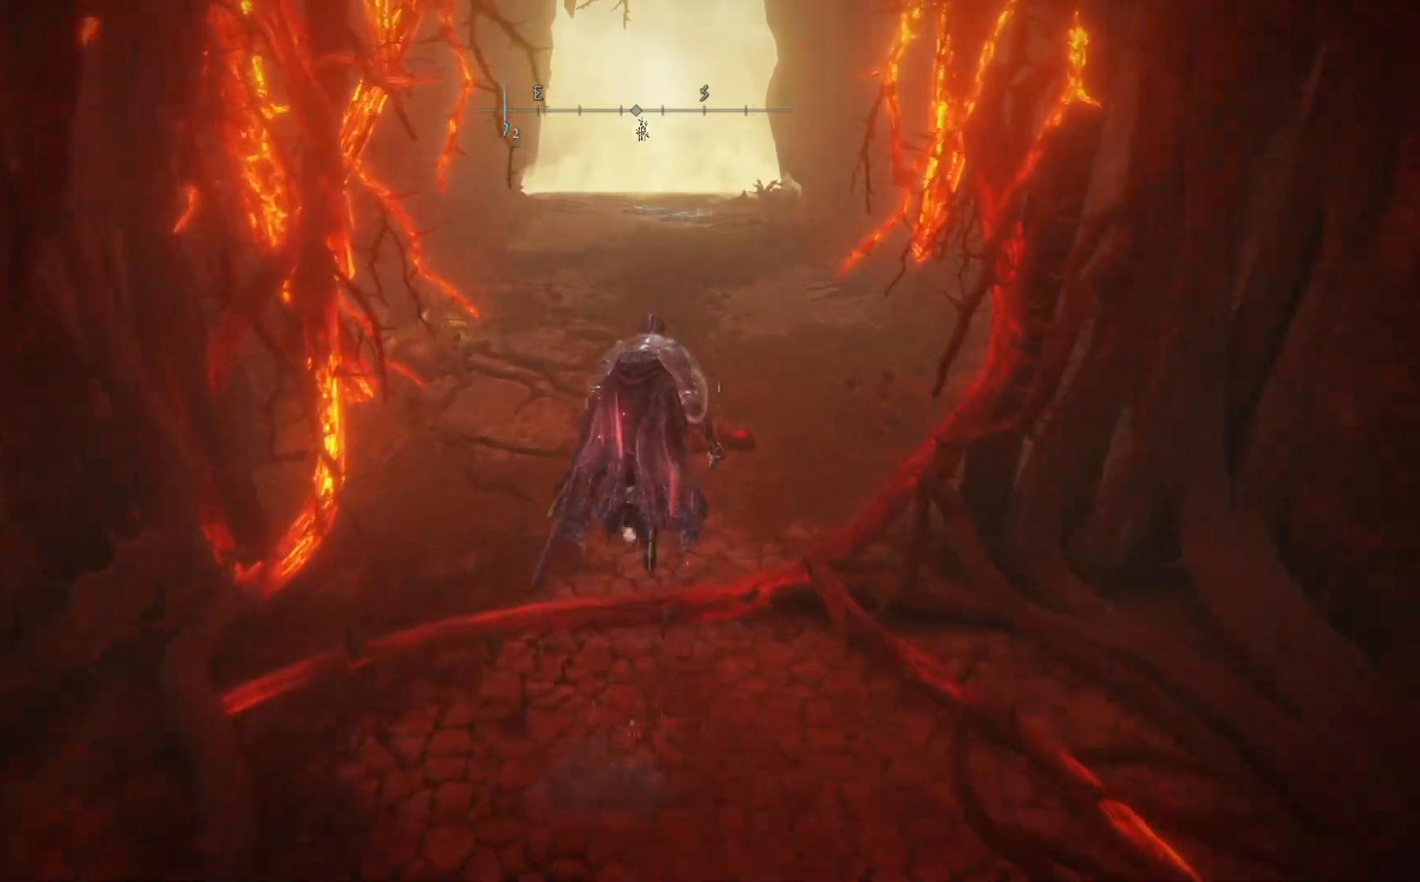
{"buttons": ["B"], "left_stick": "up", "right_stick": "center", "events": []}
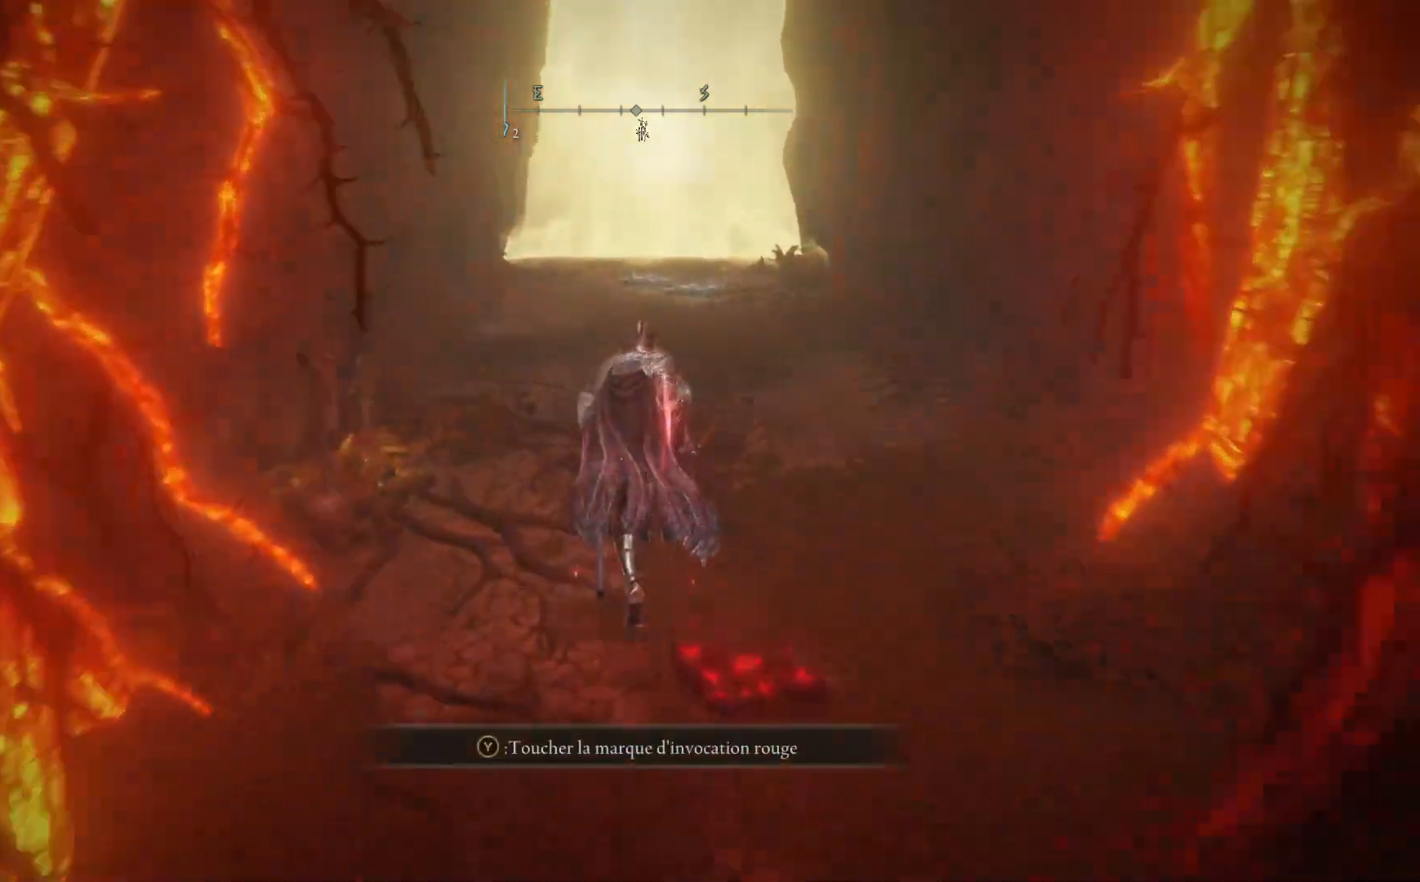
{"buttons": ["Y"], "left_stick": "up-left", "right_stick": "center", "events": [[83, "left_stick", "up-left"], [167, "B", "up"], [450, "Y", "down"]]}
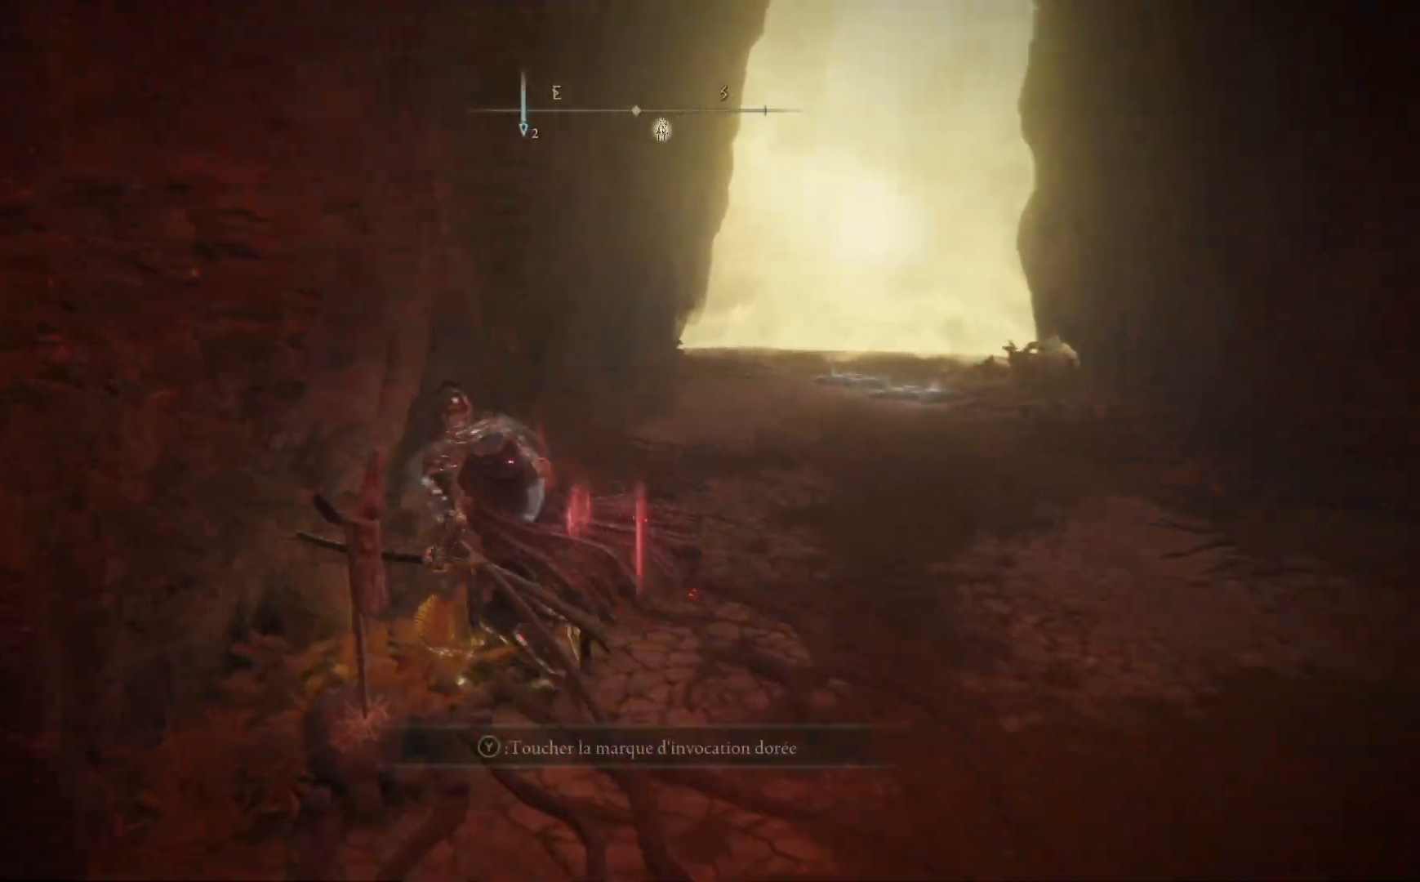
{"buttons": [], "left_stick": "center", "right_stick": "center", "events": [[83, "Y", "up"], [167, "left_stick", "center"], [217, "A", "down"], [333, "A", "up"]]}
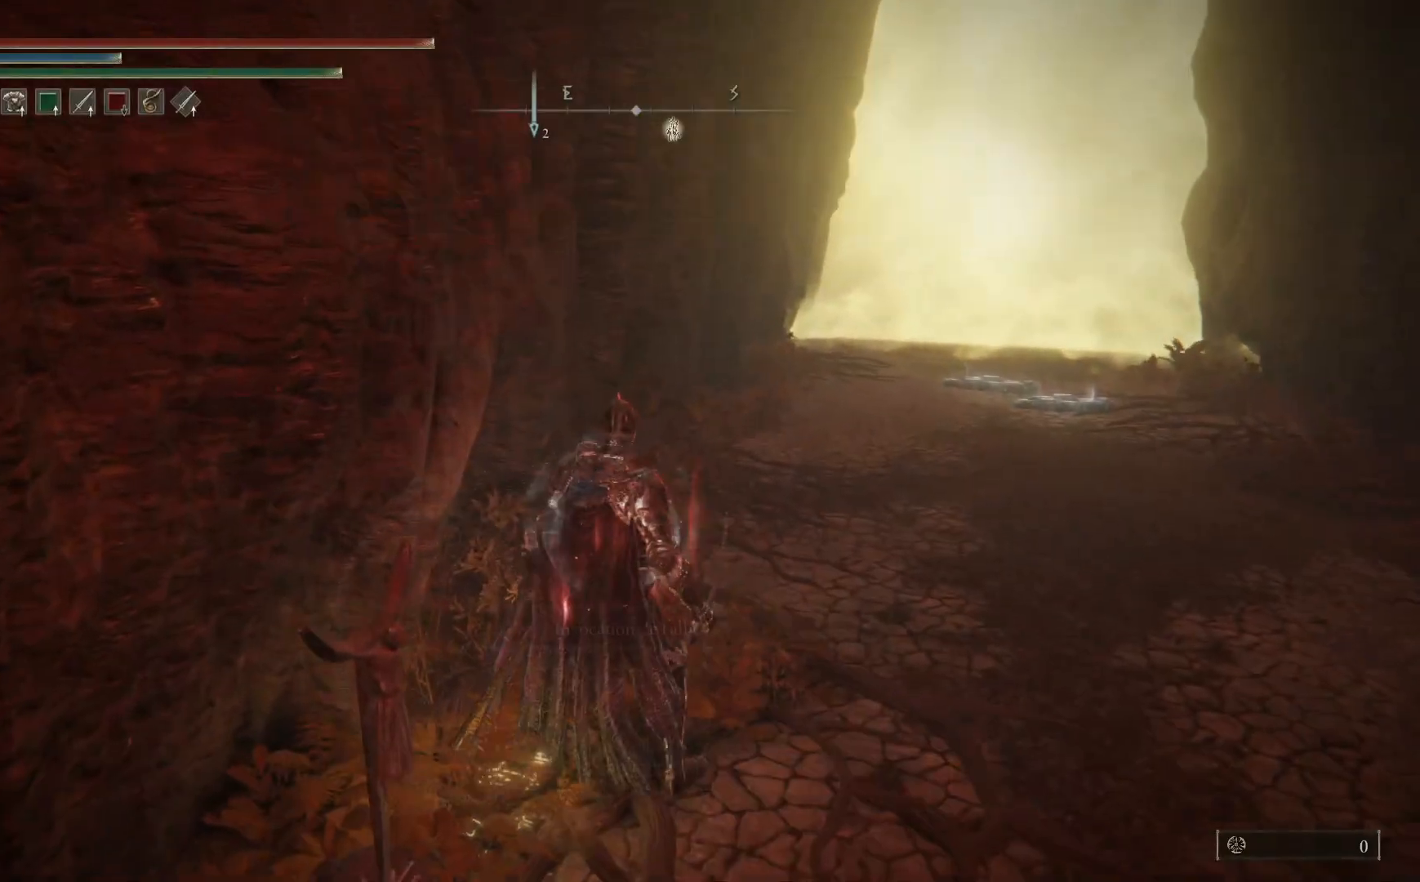
{"buttons": [], "left_stick": "center", "right_stick": "center", "events": []}
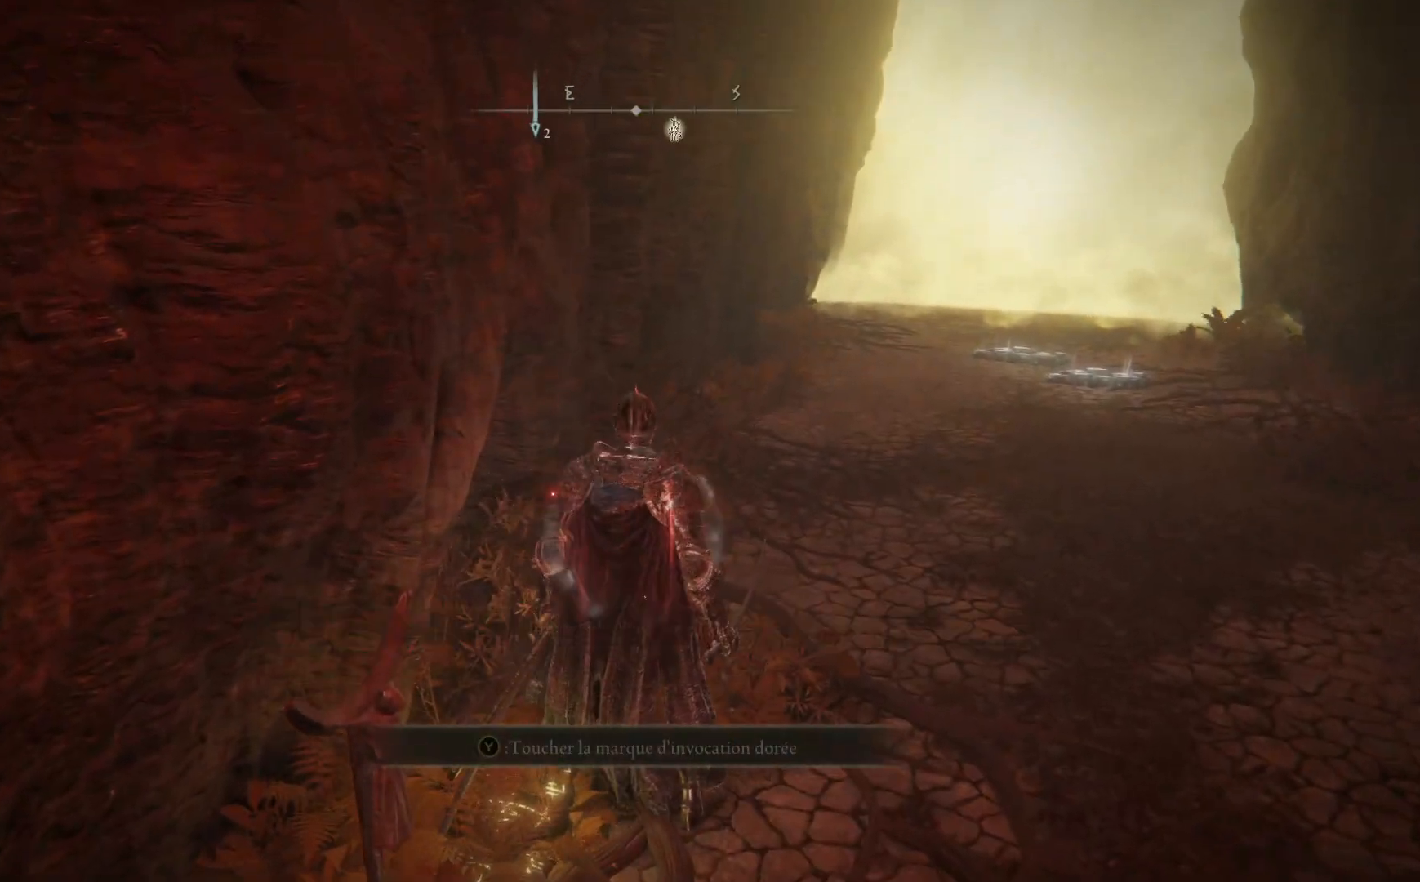
{"buttons": [], "left_stick": "center", "right_stick": "center", "events": []}
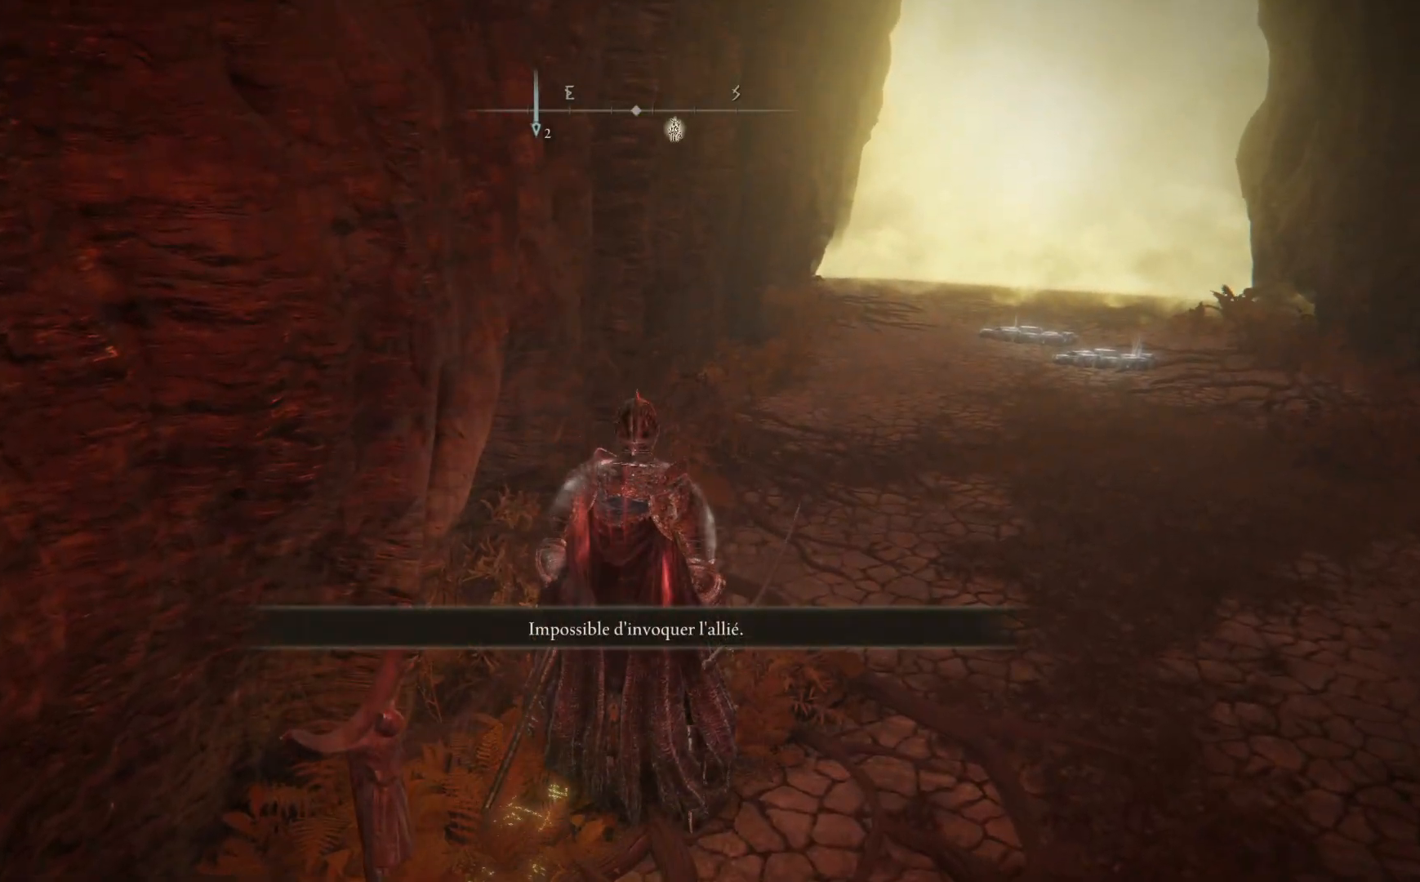
{"buttons": [], "left_stick": "right", "right_stick": "center", "events": [[150, "left_stick", "up"], [267, "Y", "down"], [383, "Y", "up"], [417, "left_stick", "right"]]}
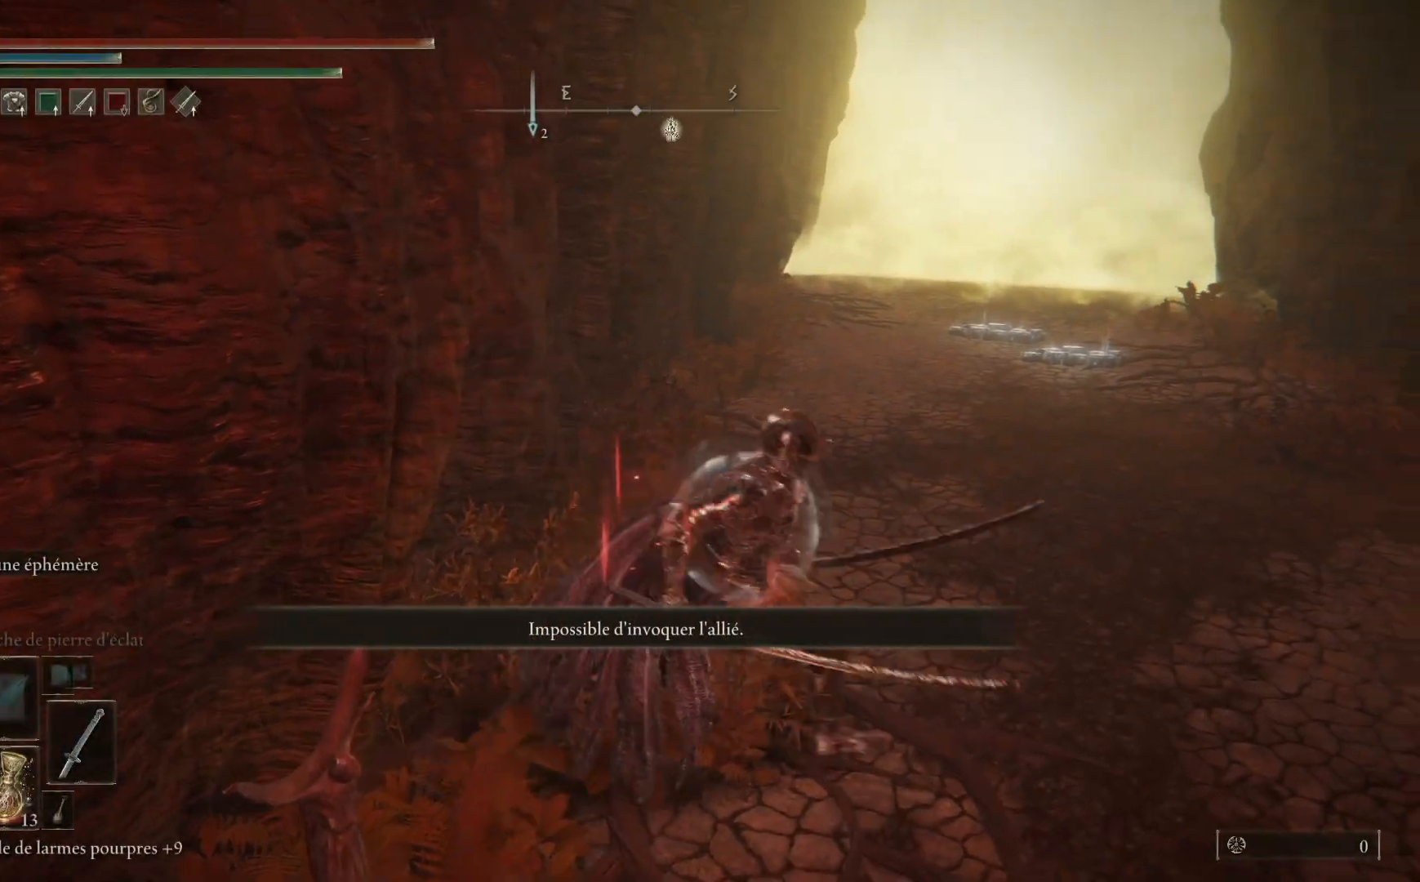
{"buttons": [], "left_stick": "up-right", "right_stick": "center", "events": [[67, "left_stick", "down"], [117, "left_stick", "down-left"], [350, "left_stick", "up-left"], [400, "left_stick", "up"], [500, "left_stick", "up-right"]]}
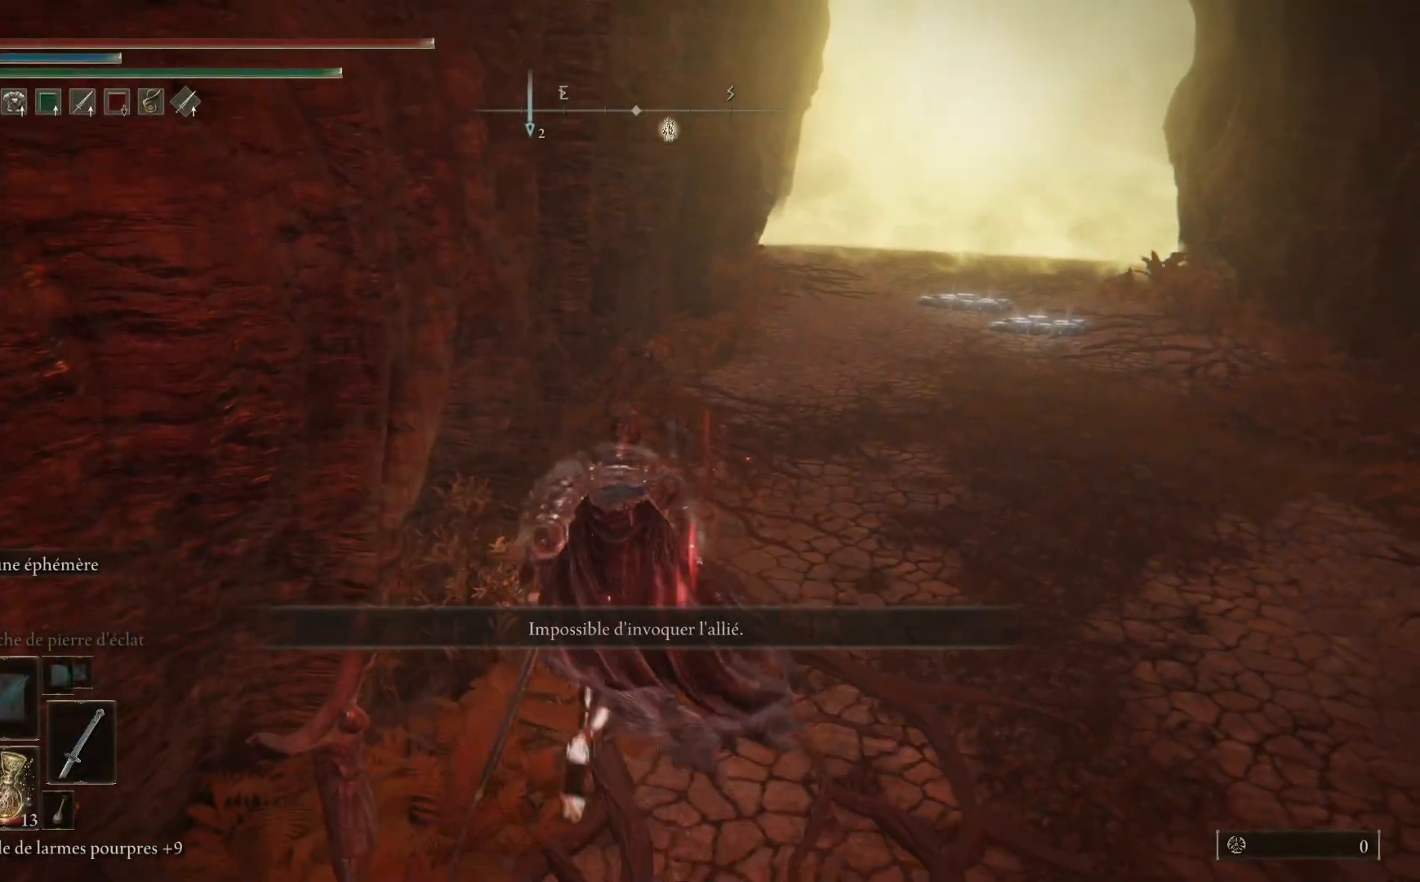
{"buttons": [], "left_stick": "right", "right_stick": "down-right", "events": [[283, "right_stick", "down-right"], [433, "left_stick", "right"]]}
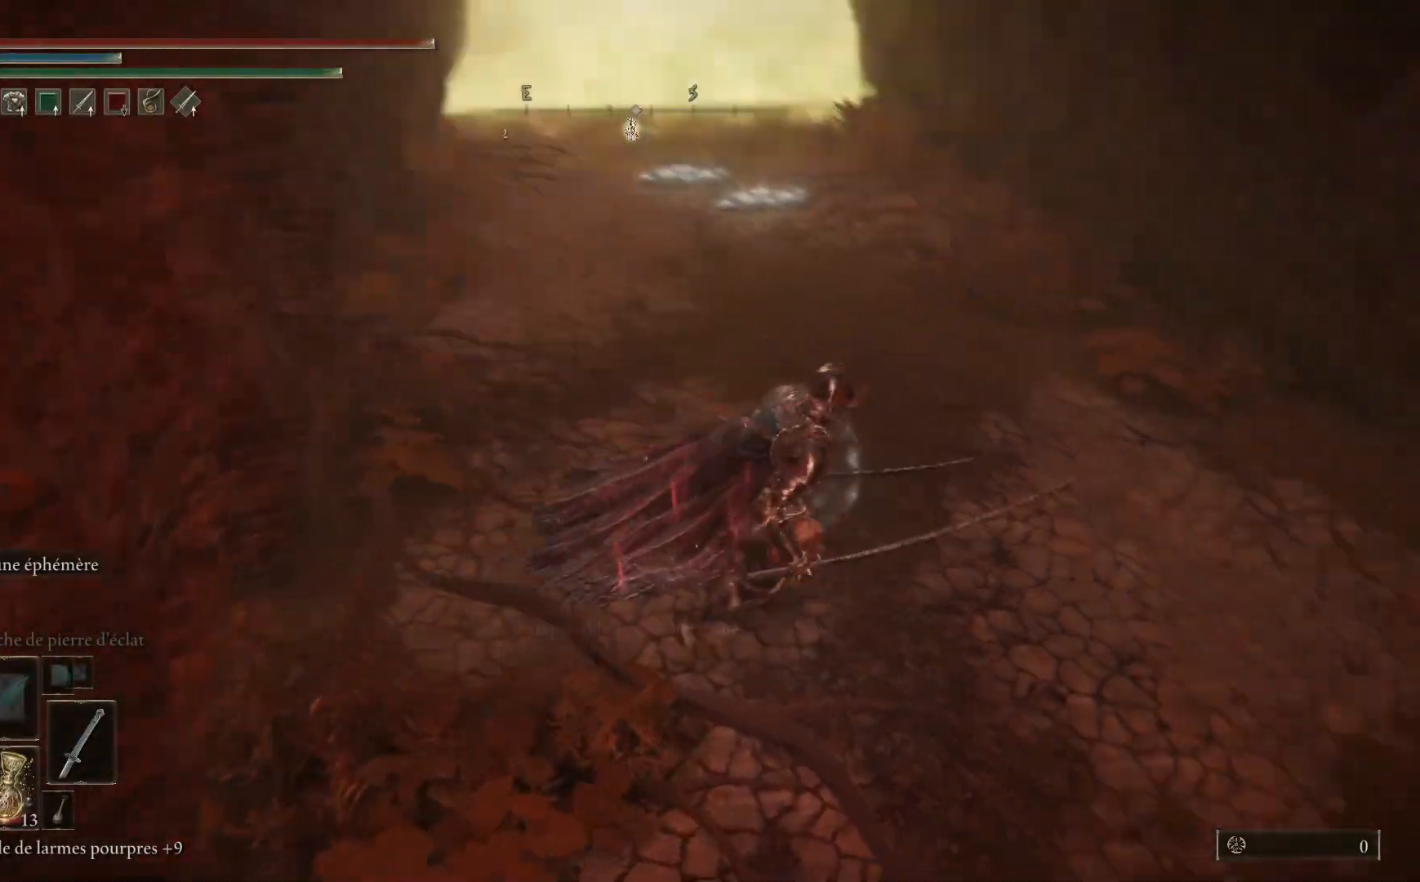
{"buttons": [], "left_stick": "down-right", "right_stick": "down-right", "events": [[200, "left_stick", "down-right"]]}
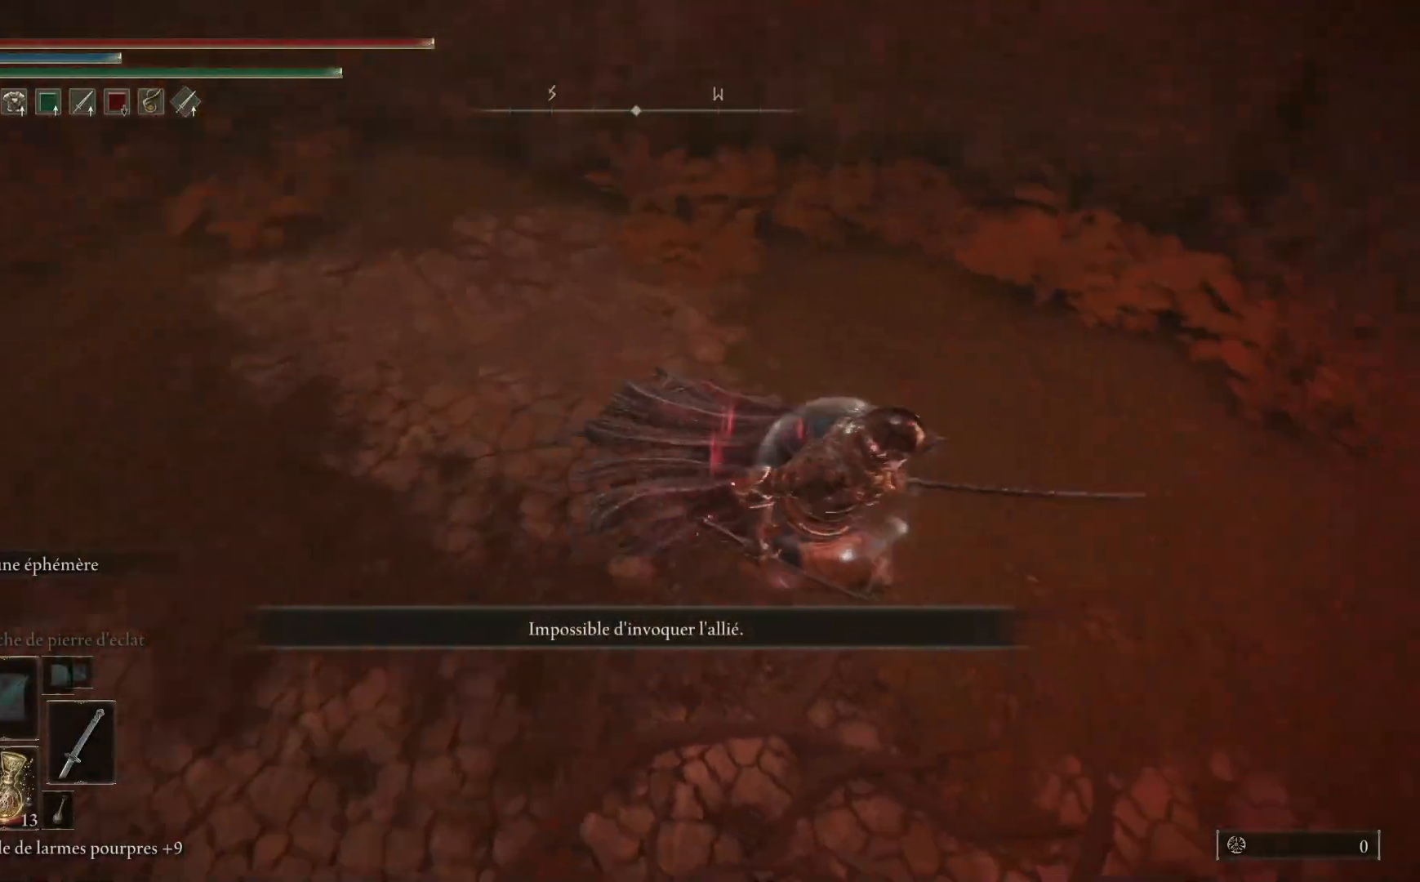
{"buttons": [], "left_stick": "up-right", "right_stick": "down-right", "events": [[33, "left_stick", "right"], [250, "left_stick", "up-right"]]}
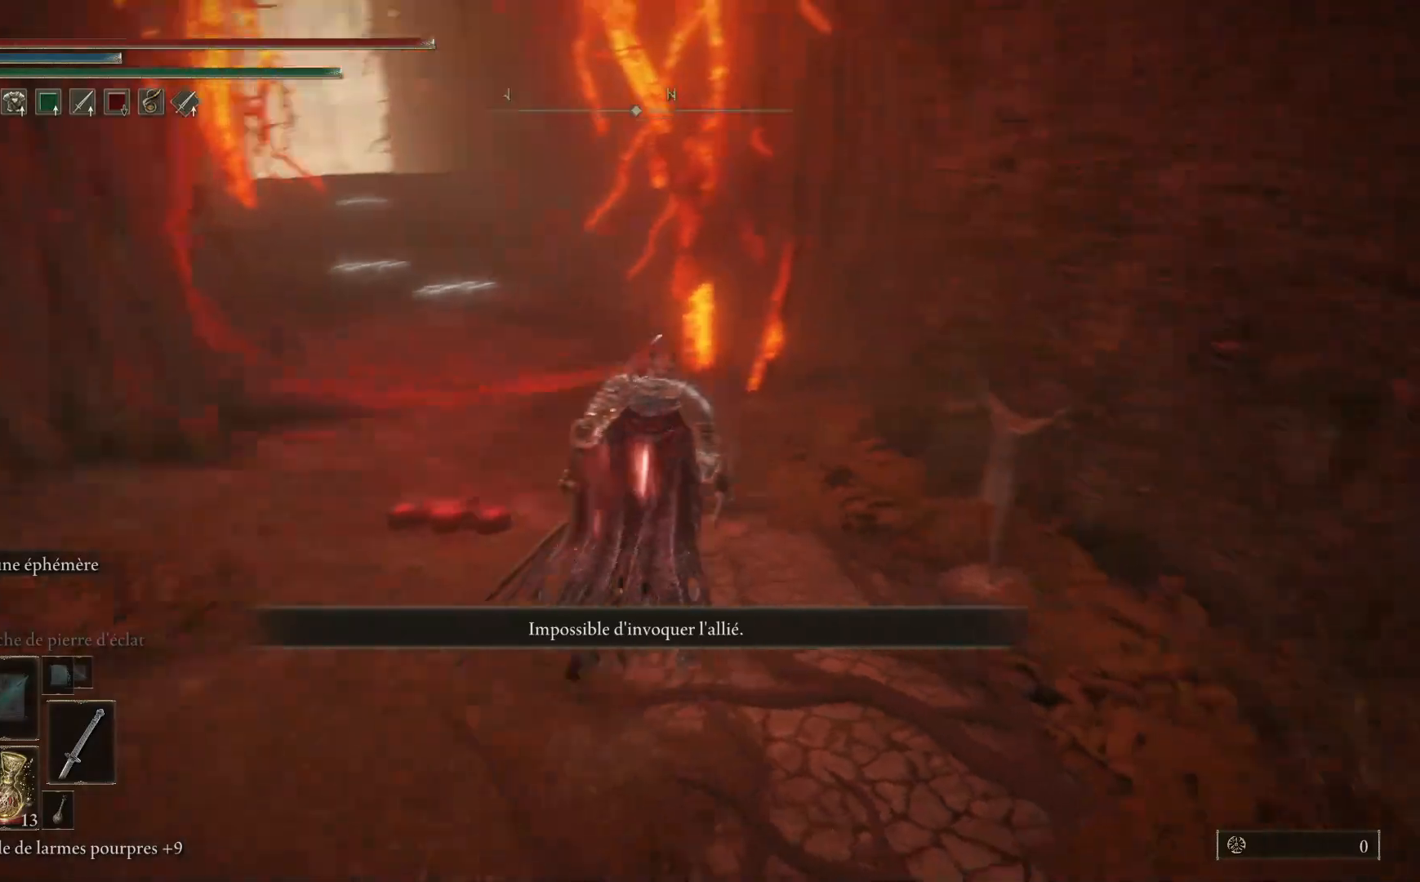
{"buttons": [], "left_stick": "right", "right_stick": "down-right", "events": [[233, "left_stick", "right"]]}
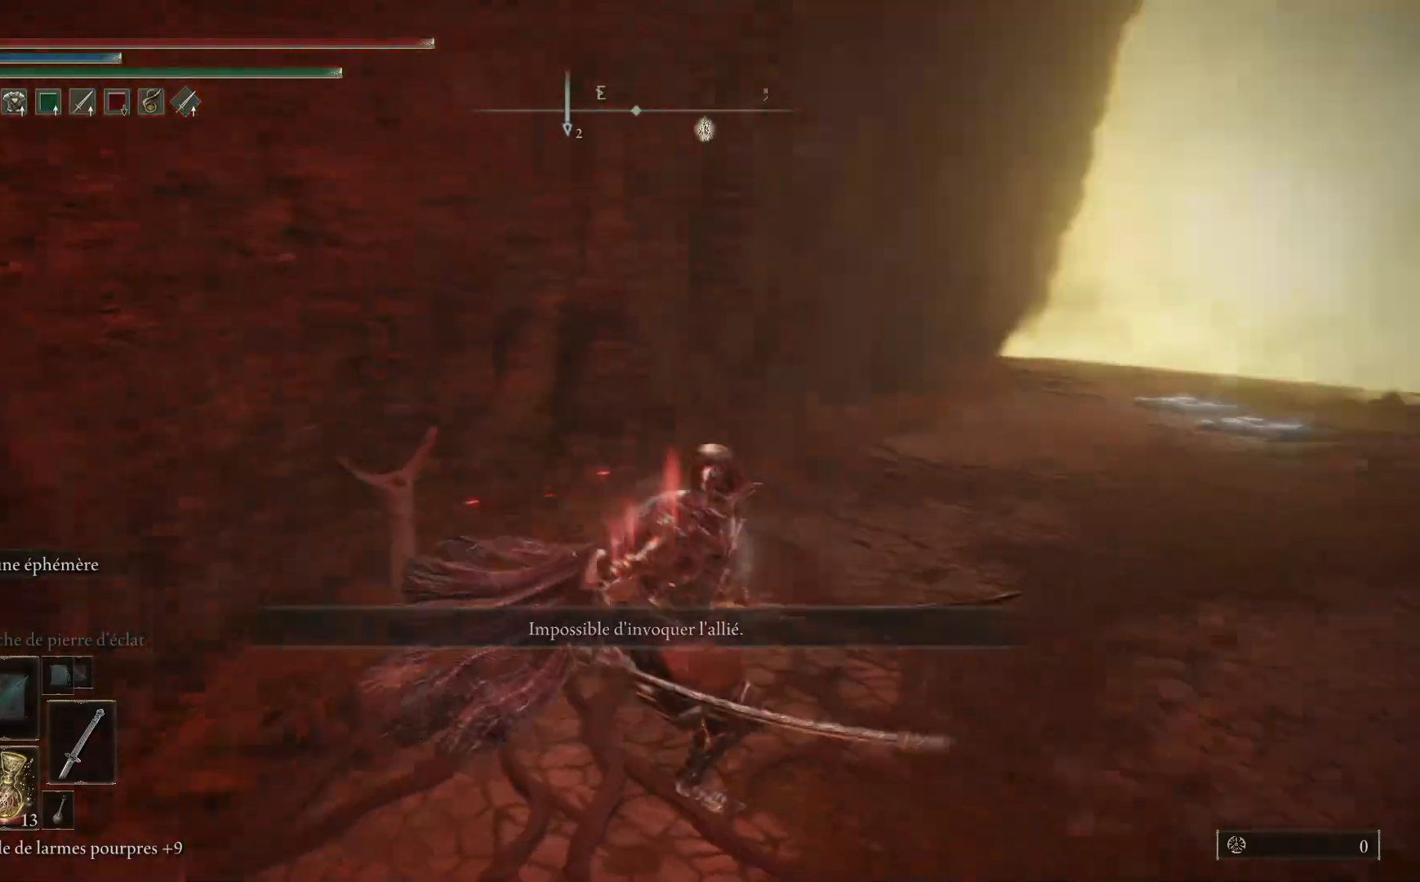
{"buttons": [], "left_stick": "up-left", "right_stick": "center", "events": [[167, "left_stick", "up-right"], [267, "right_stick", "down"], [300, "left_stick", "up"], [433, "right_stick", "center"], [500, "left_stick", "up-left"]]}
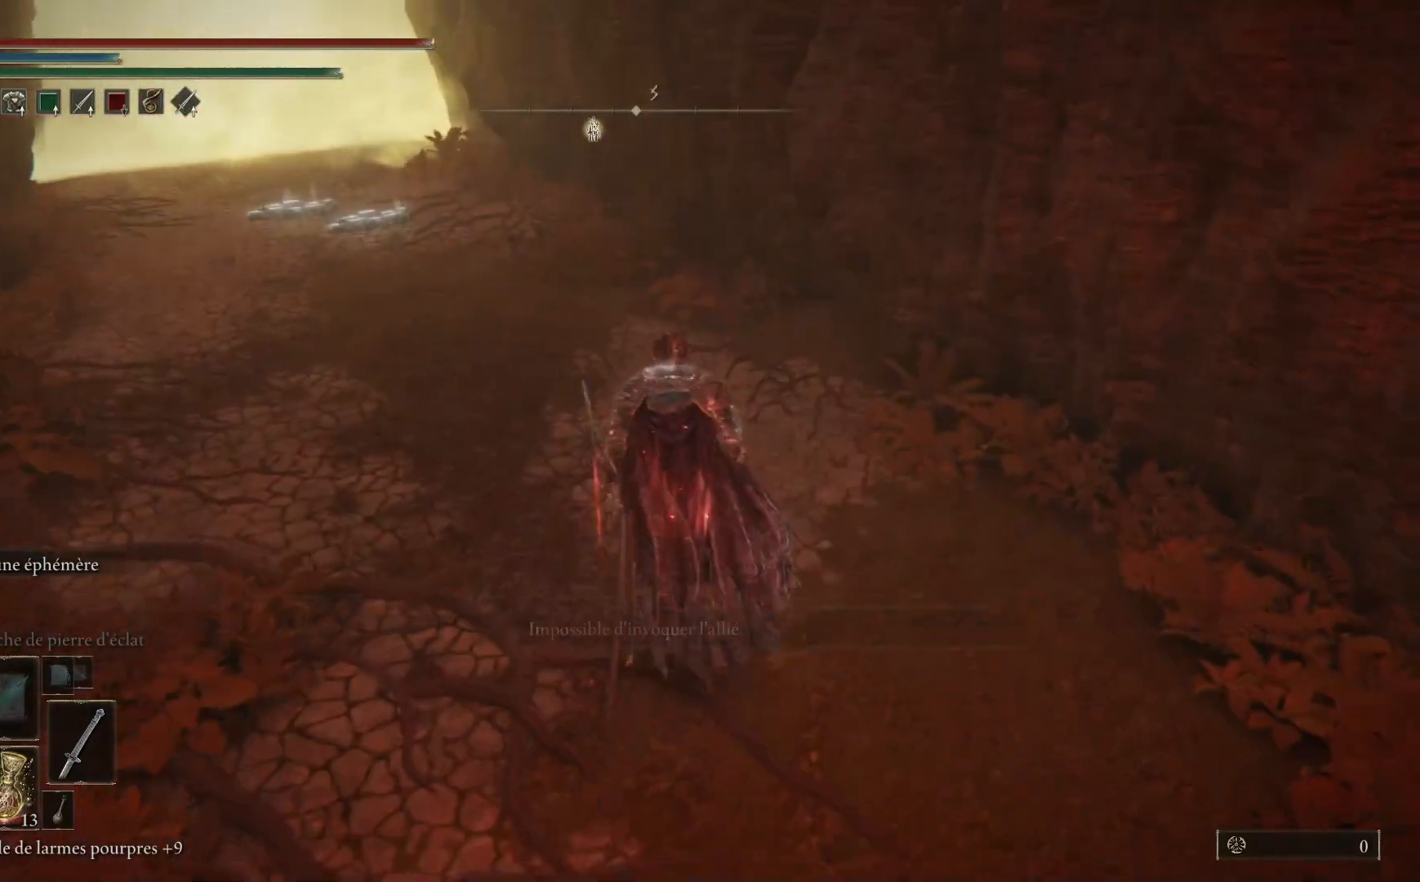
{"buttons": ["B"], "left_stick": "up-left", "right_stick": "center", "events": [[150, "B", "down"]]}
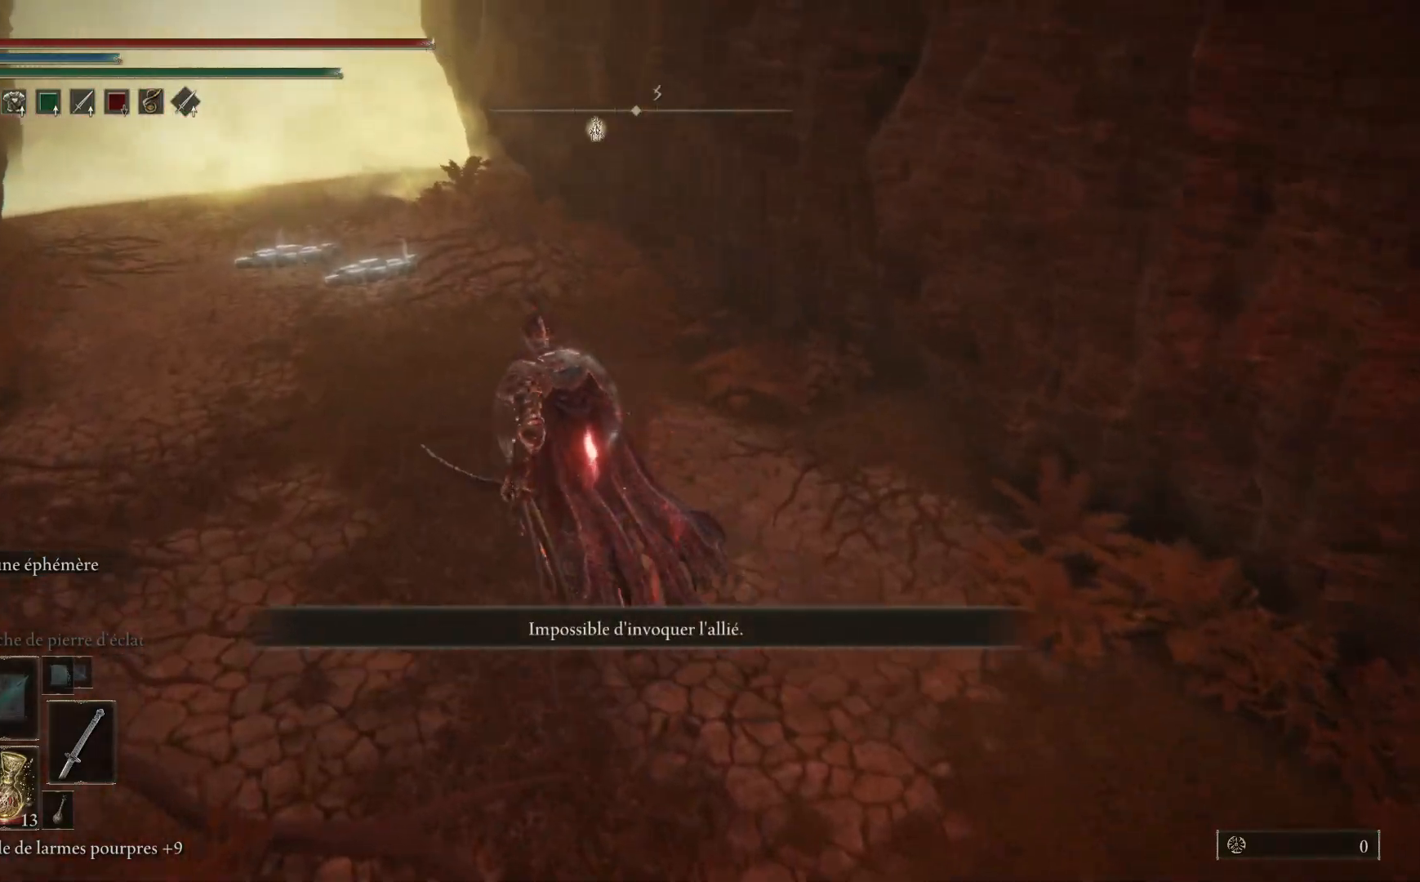
{"buttons": ["B"], "left_stick": "up-left", "right_stick": "center", "events": []}
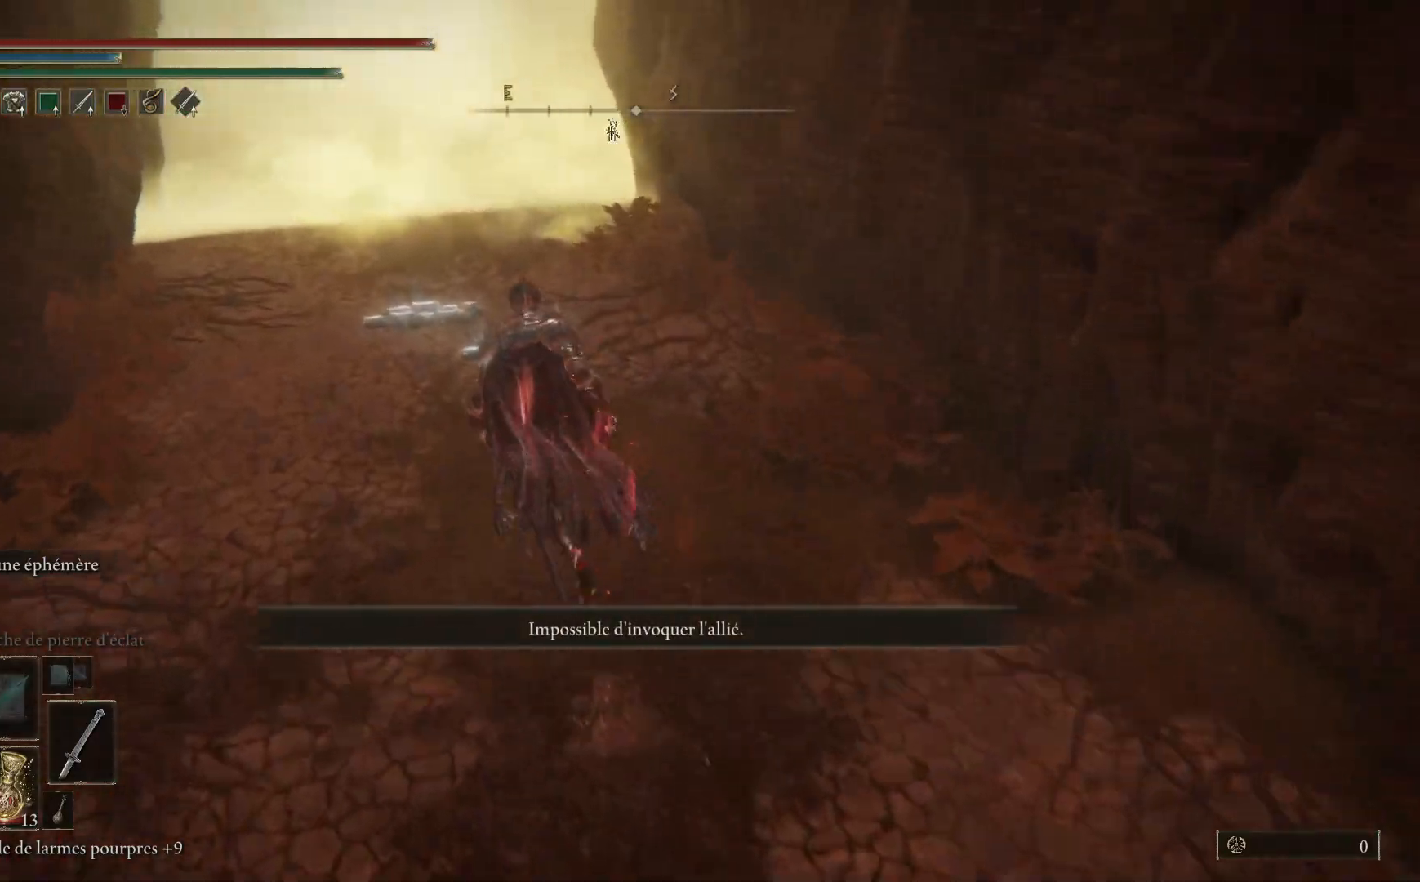
{"buttons": [], "left_stick": "up", "right_stick": "center", "events": [[33, "B", "up"], [233, "left_stick", "up"]]}
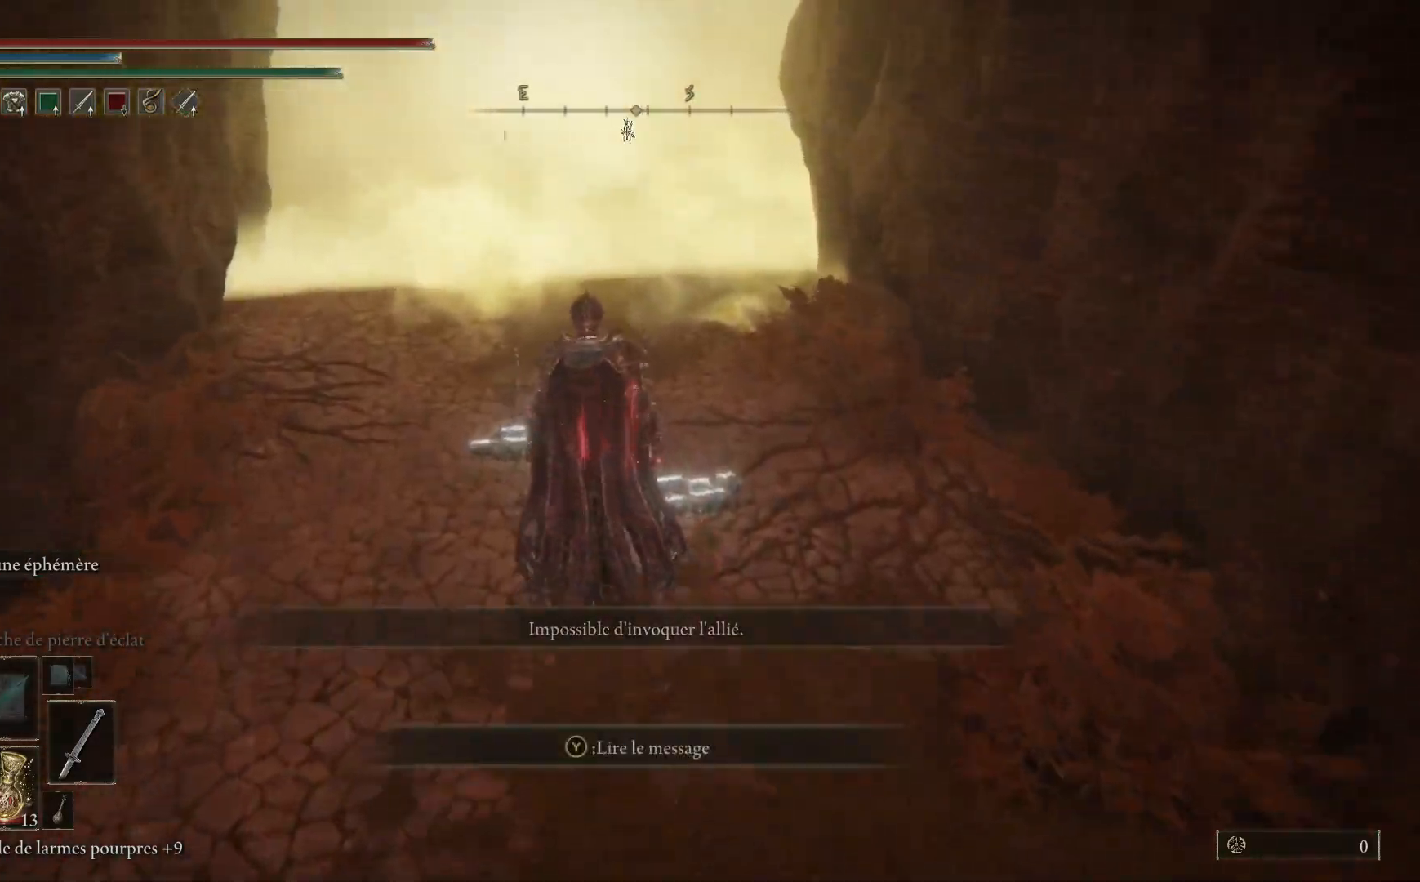
{"buttons": [], "left_stick": "up-right", "right_stick": "right", "events": [[83, "right_stick", "right"], [400, "left_stick", "up-right"]]}
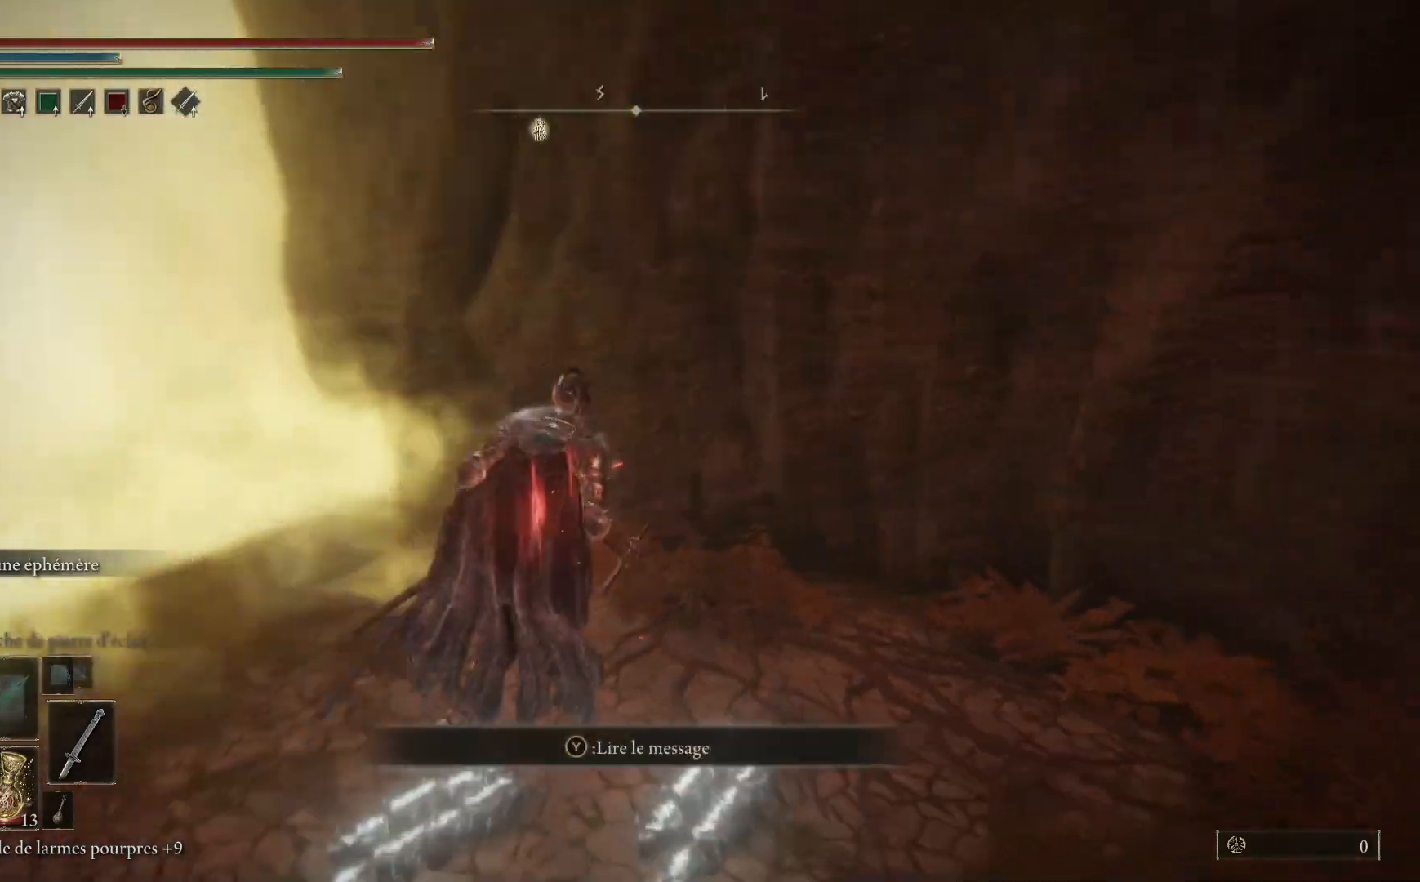
{"buttons": [], "left_stick": "down-right", "right_stick": "right", "events": [[17, "left_stick", "right"], [183, "left_stick", "down-right"]]}
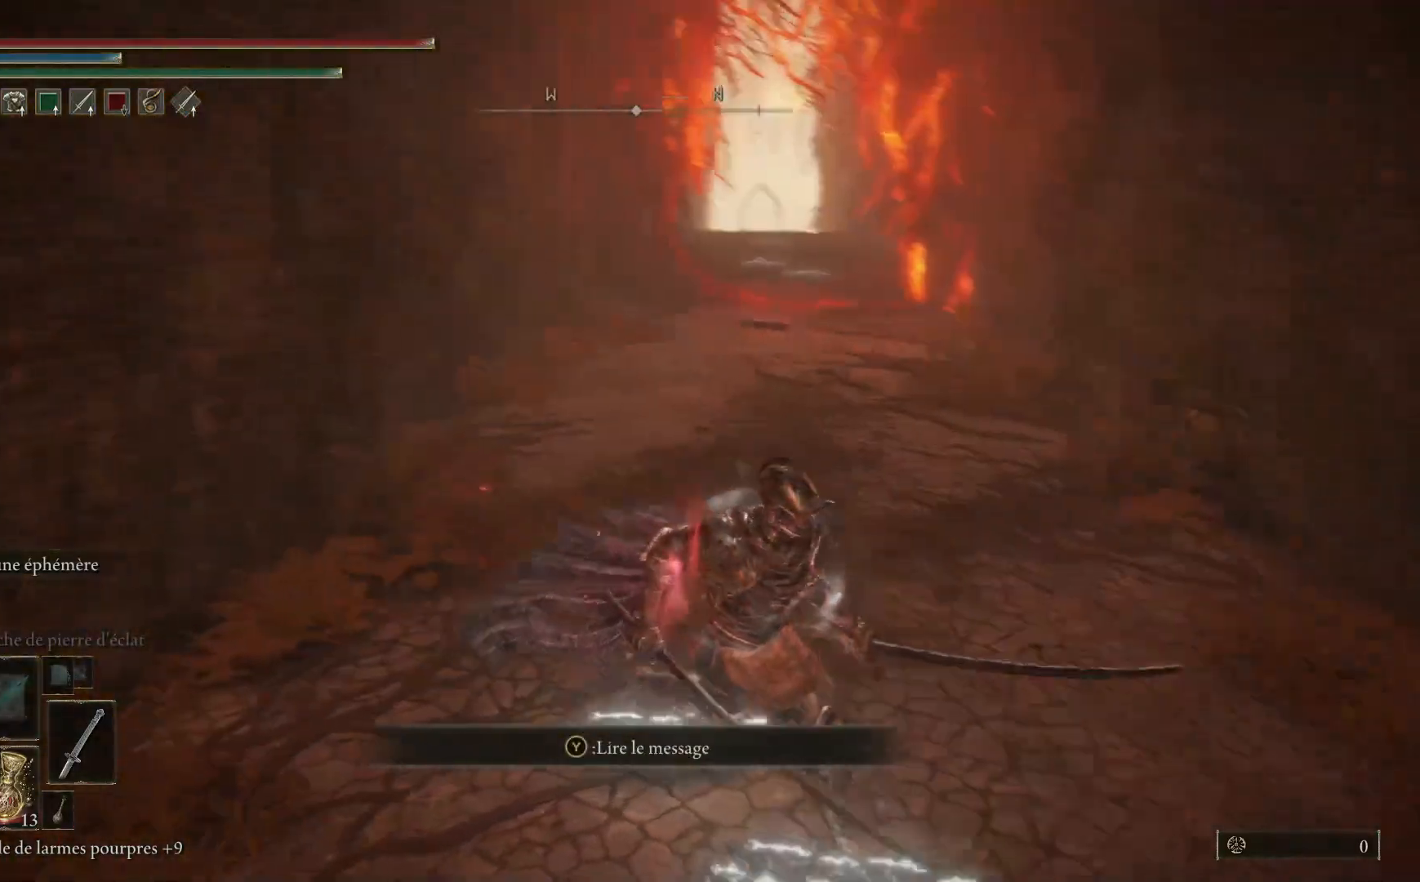
{"buttons": [], "left_stick": "down", "right_stick": "center", "events": [[33, "left_stick", "center"], [33, "right_stick", "center"], [450, "left_stick", "down"]]}
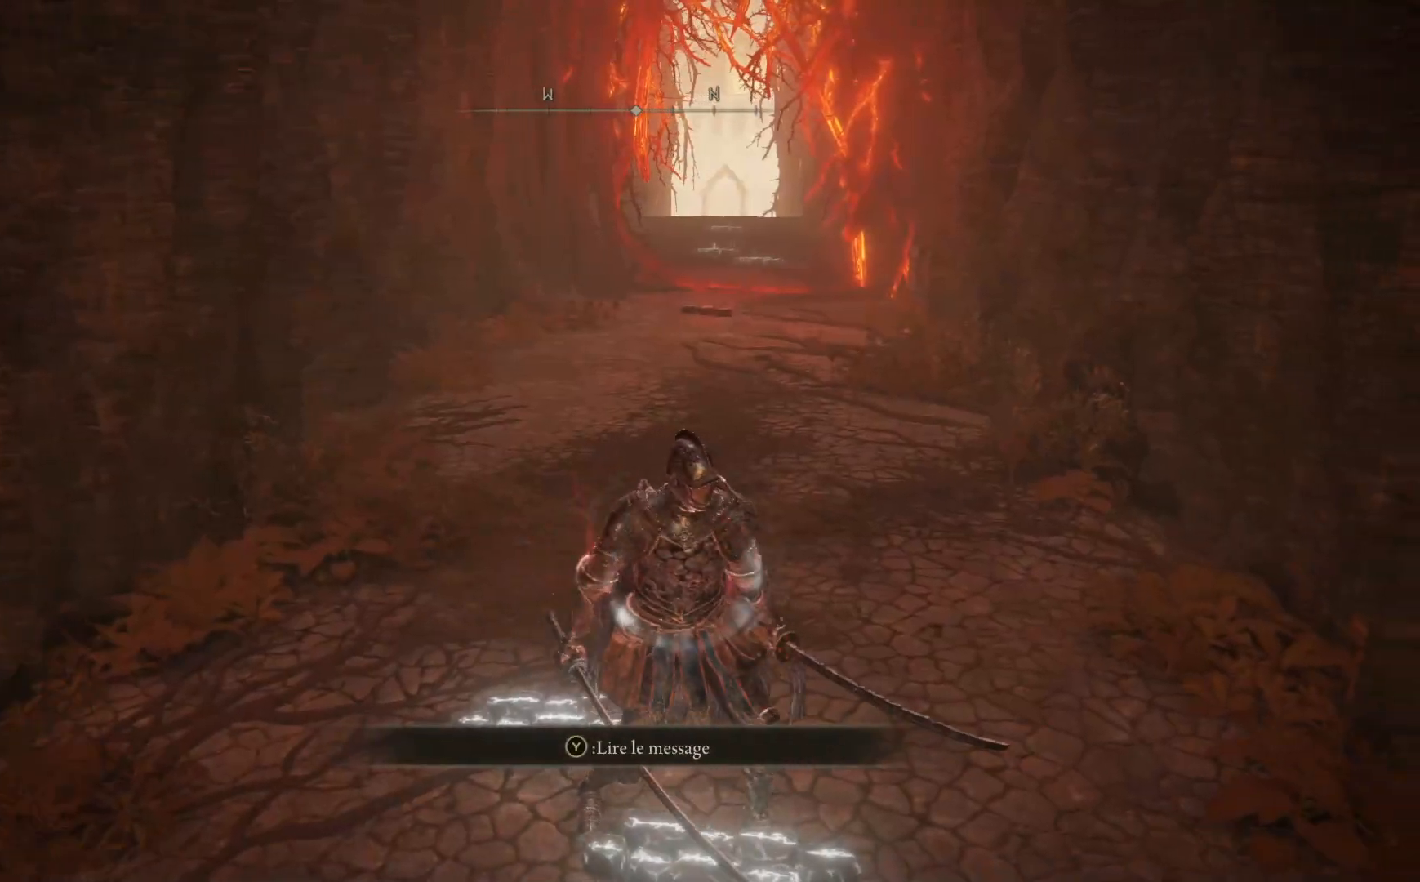
{"buttons": [], "left_stick": "down", "right_stick": "center", "events": []}
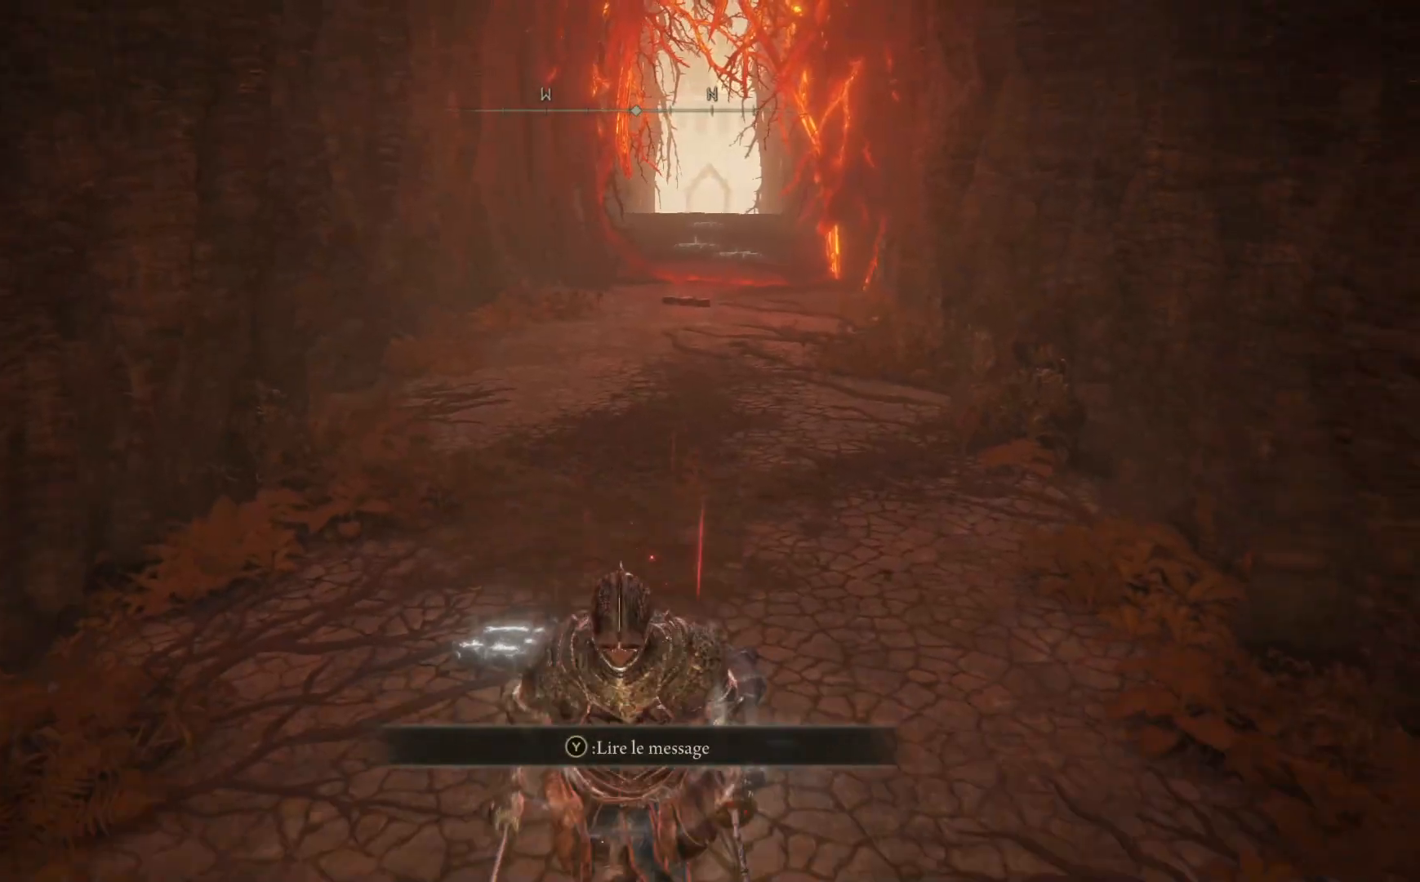
{"buttons": ["Y"], "left_stick": "down", "right_stick": "center", "events": [[450, "Y", "down"]]}
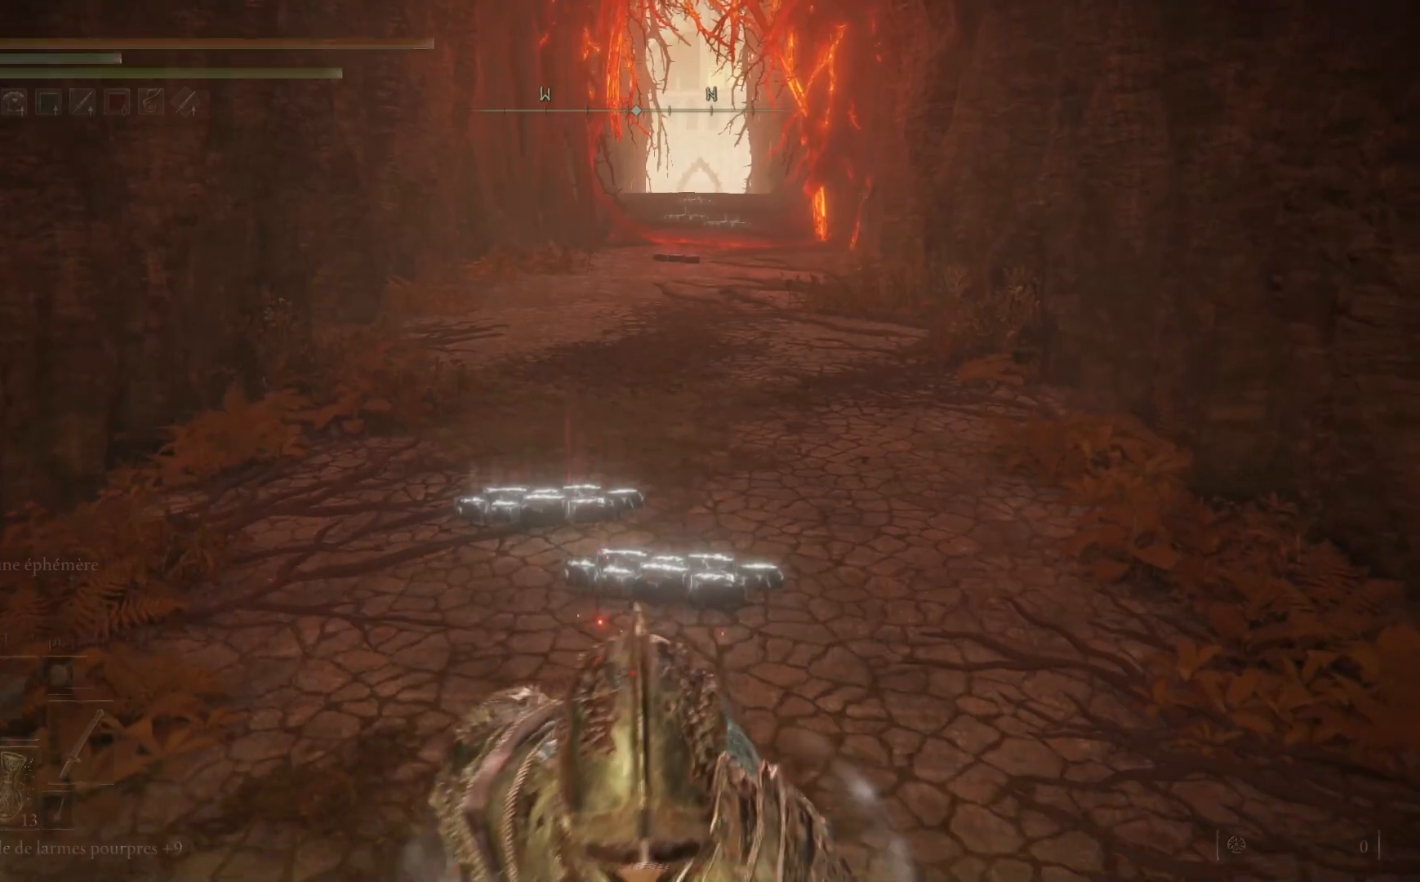
{"buttons": [], "left_stick": "down", "right_stick": "center", "events": [[67, "Y", "up"], [217, "Y", "down"], [317, "Y", "up"]]}